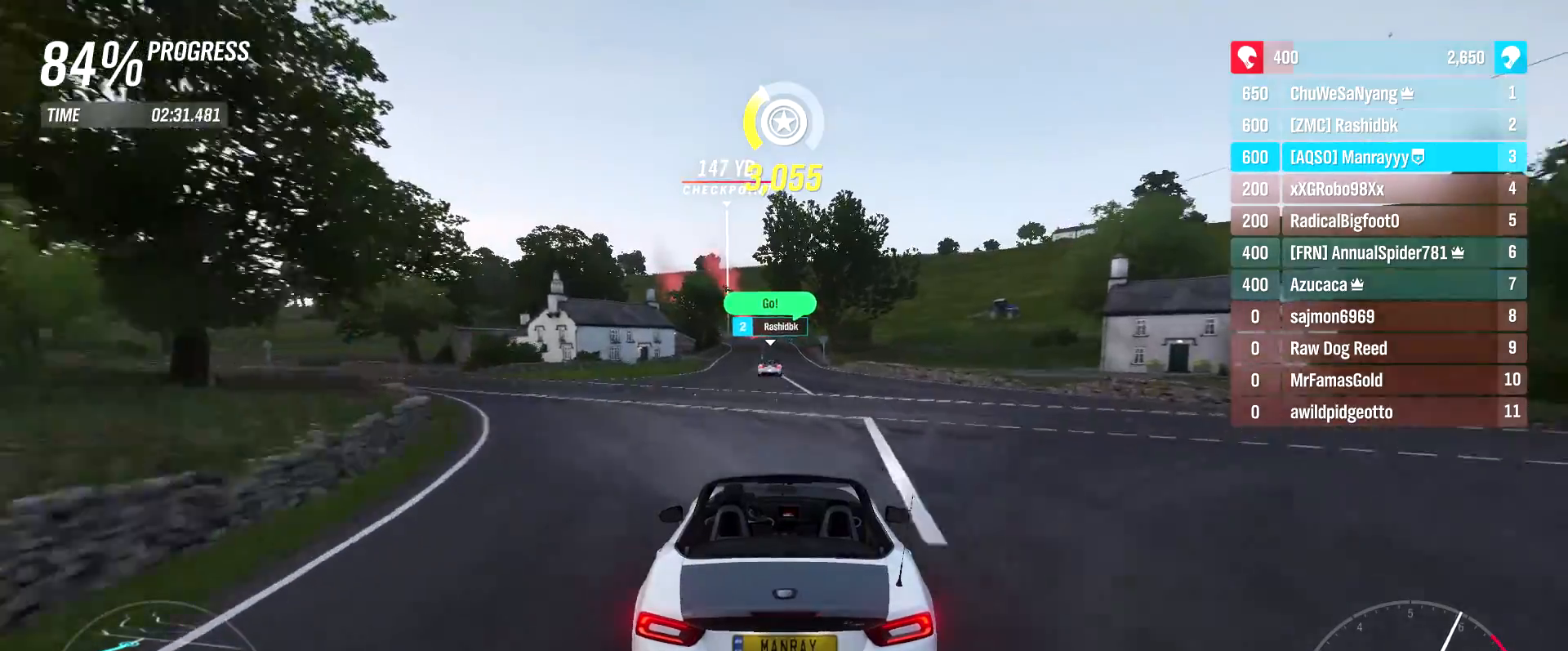
Gameplay with a controller (Xbox layout); each line is a JSON object with the inputs held at the frame after it. "events" lists button and stick changes between this image and that frame as [ms after this image, input, new state], when the widget could be followed in between.
{"buttons": ["R2"], "left_stick": "center", "right_stick": "center", "events": []}
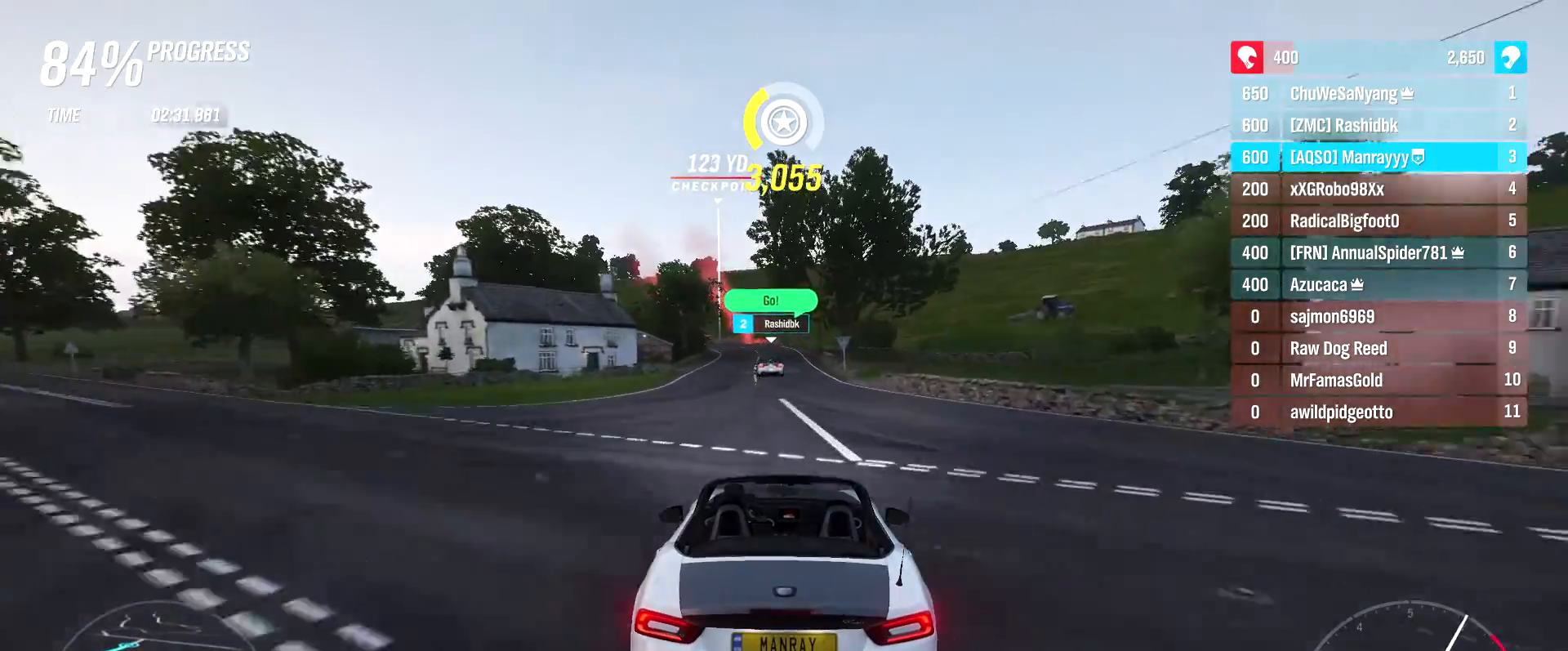
{"buttons": ["R2", "DPAD_LEFT"], "left_stick": "center", "right_stick": "center", "events": [[150, "left_stick", "left"], [317, "left_stick", "center"], [450, "DPAD_LEFT", "down"]]}
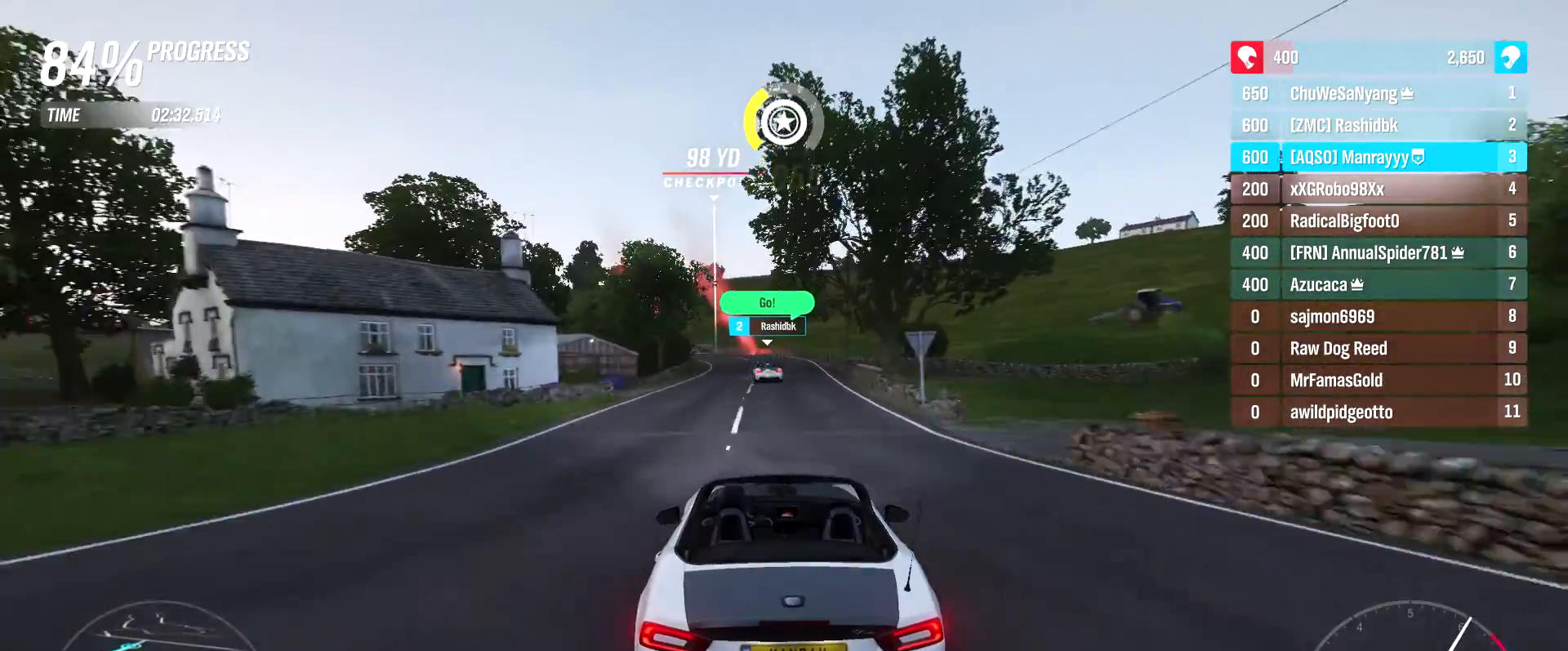
{"buttons": ["R2"], "left_stick": "center", "right_stick": "center", "events": [[67, "DPAD_LEFT", "up"], [183, "DPAD_UP", "down"], [283, "DPAD_UP", "up"]]}
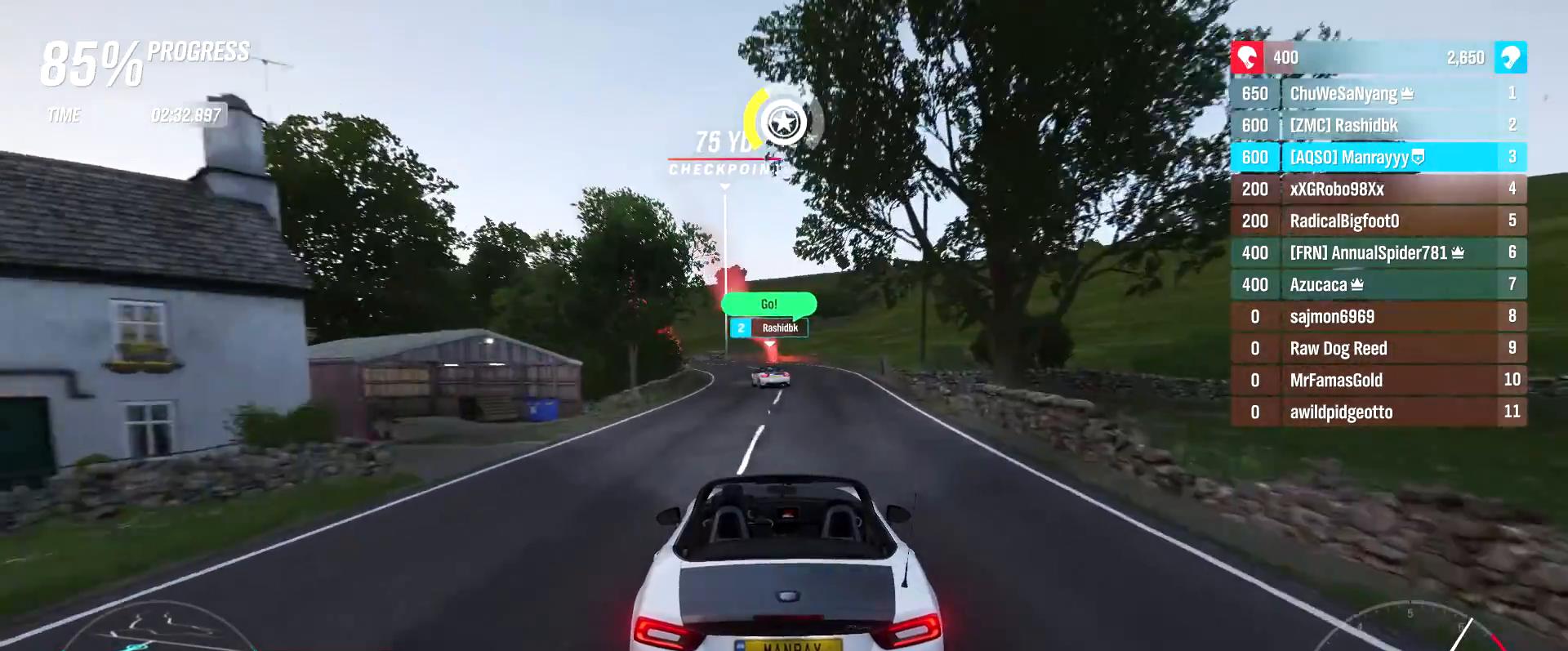
{"buttons": ["L2", "R2"], "left_stick": "left", "right_stick": "center", "events": [[83, "left_stick", "left"], [483, "L2", "down"]]}
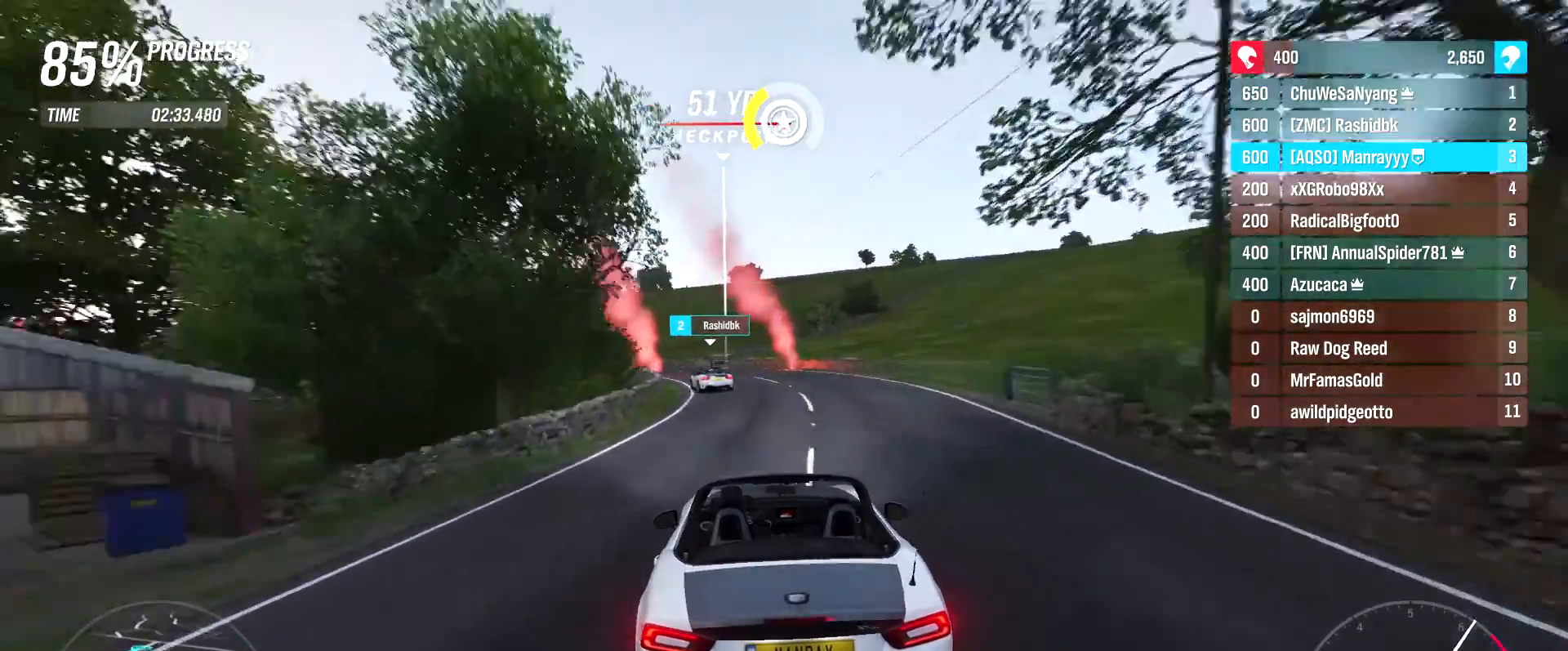
{"buttons": ["R2"], "left_stick": "center", "right_stick": "center", "events": [[67, "R2", "up"], [100, "L2", "up"], [300, "R2", "down"], [367, "left_stick", "center"]]}
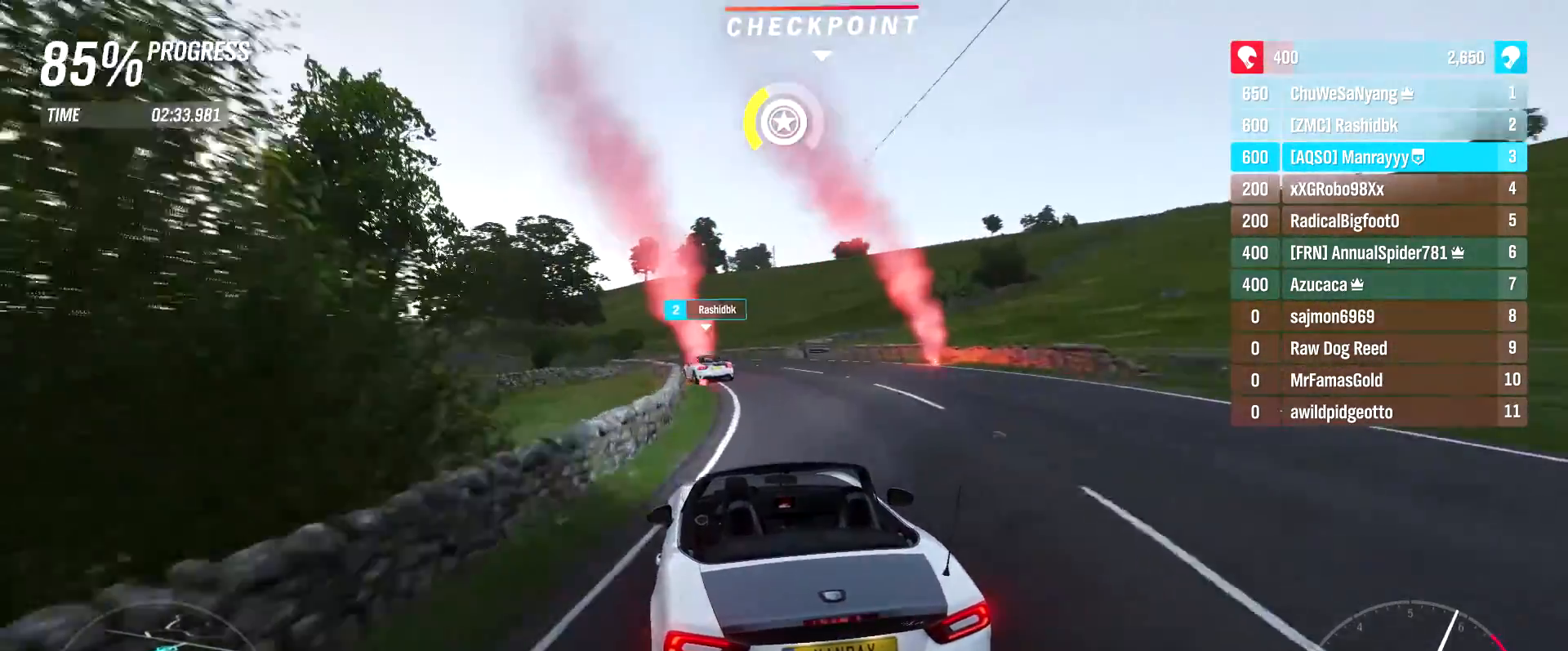
{"buttons": ["R2"], "left_stick": "left", "right_stick": "center", "events": [[150, "left_stick", "left"]]}
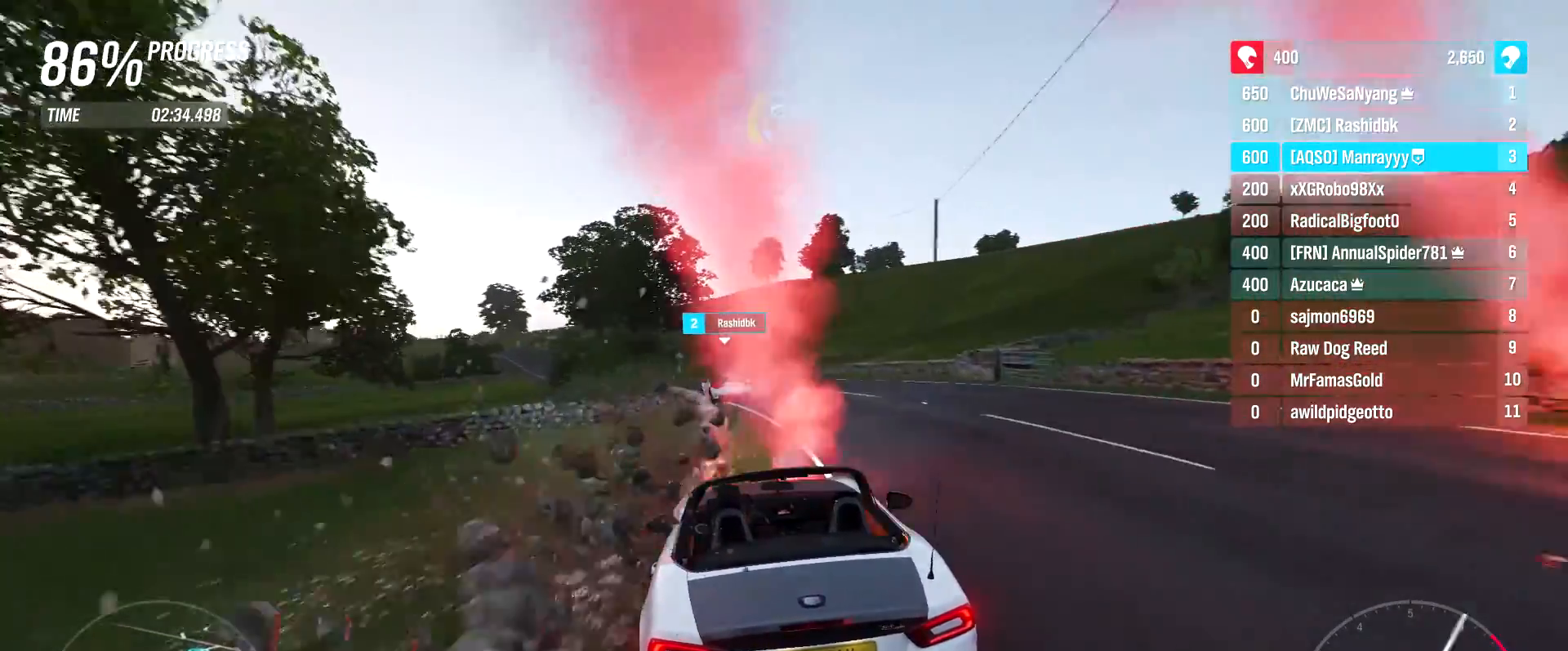
{"buttons": ["R2"], "left_stick": "left", "right_stick": "center", "events": []}
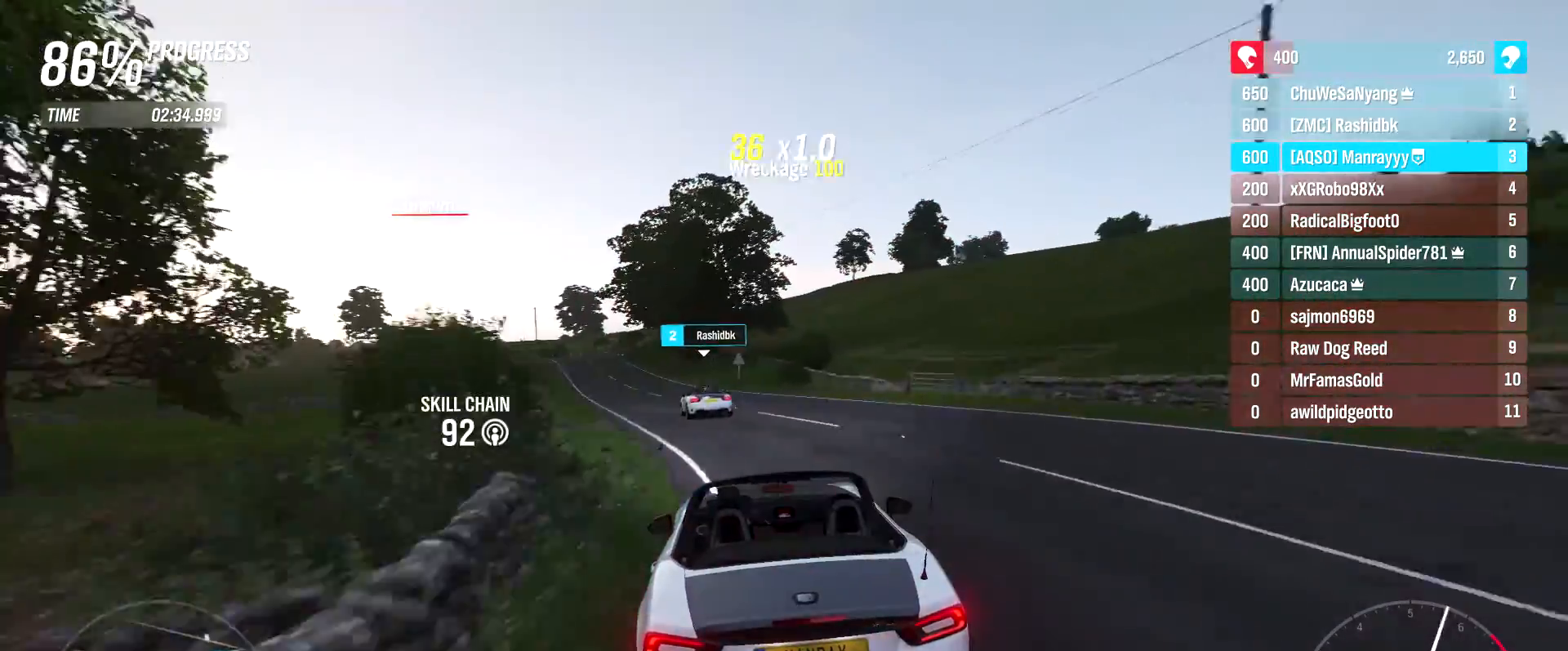
{"buttons": ["R2"], "left_stick": "left", "right_stick": "center", "events": [[117, "left_stick", "center"], [350, "left_stick", "left"]]}
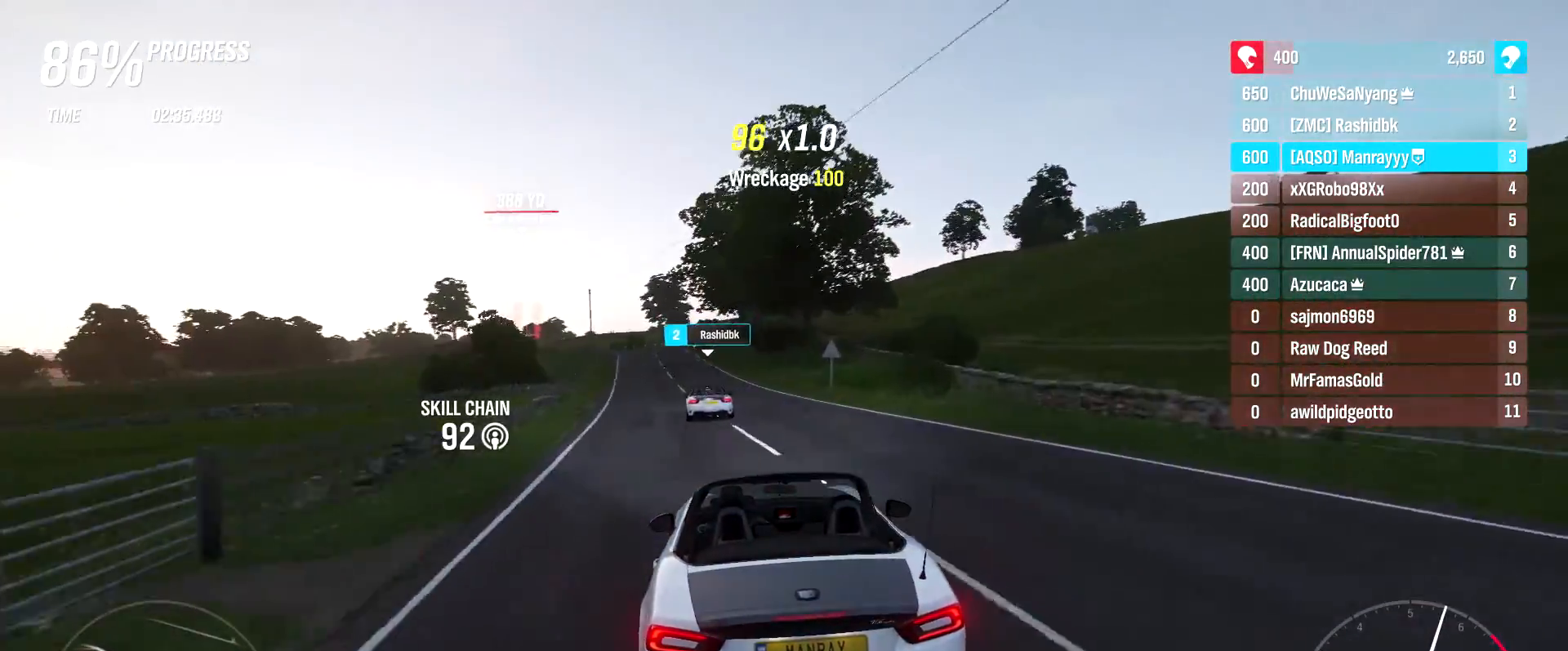
{"buttons": ["R2"], "left_stick": "center", "right_stick": "center", "events": [[33, "left_stick", "center"], [183, "left_stick", "left"], [383, "left_stick", "center"]]}
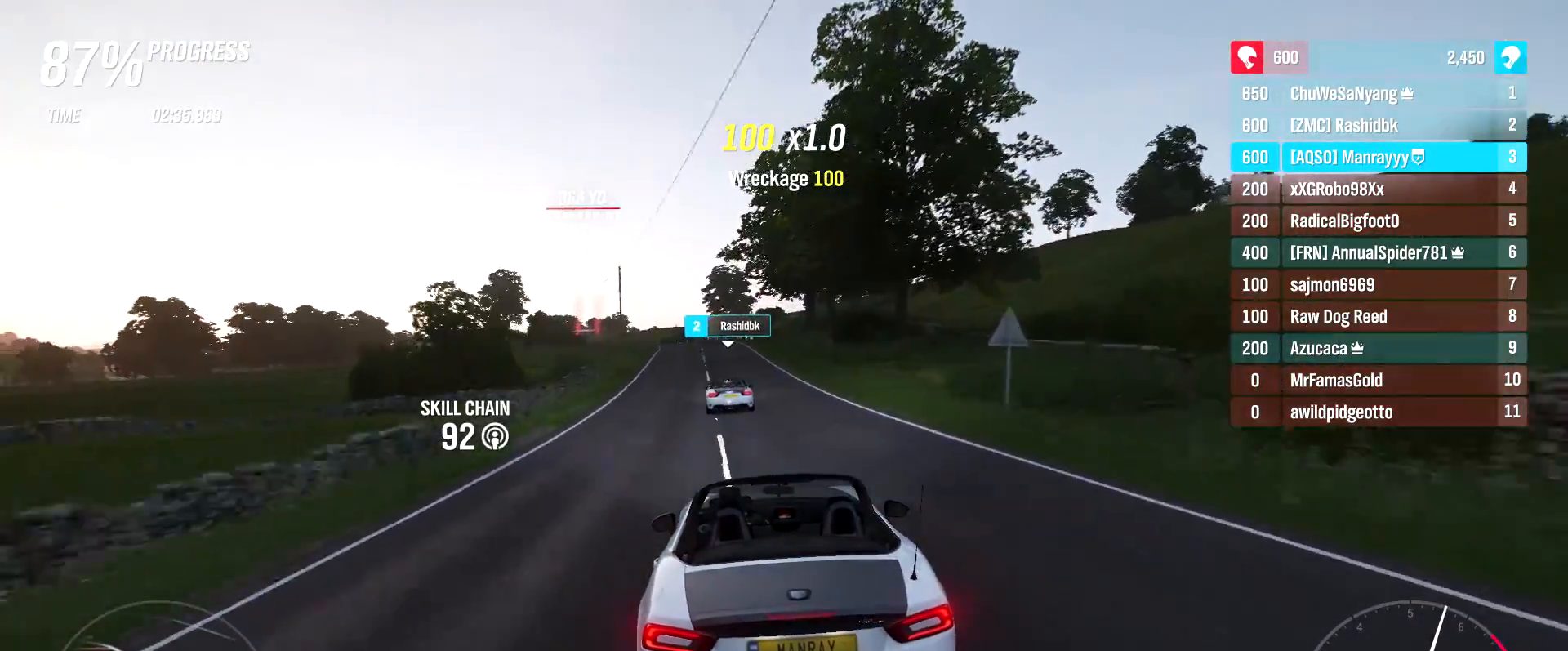
{"buttons": ["R2"], "left_stick": "left", "right_stick": "center", "events": [[400, "left_stick", "left"]]}
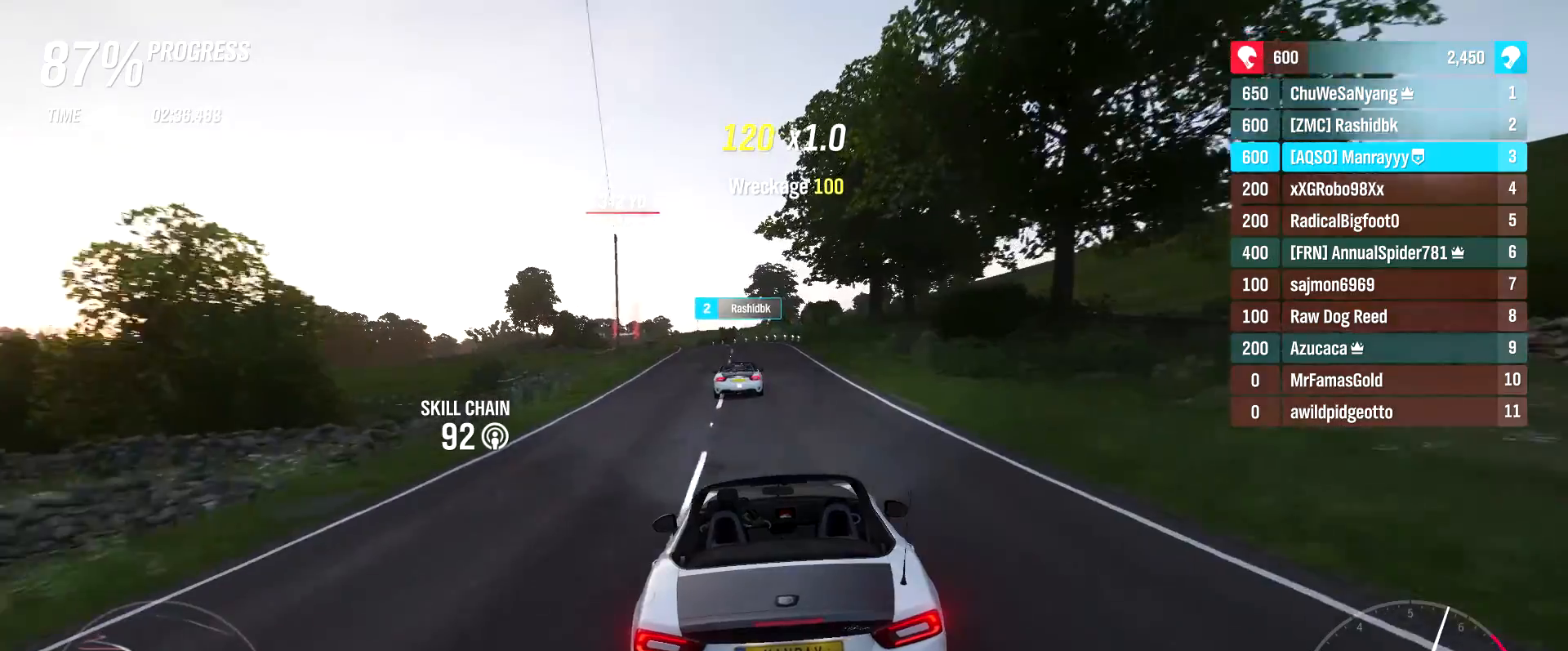
{"buttons": ["R2"], "left_stick": "center", "right_stick": "center", "events": [[67, "left_stick", "center"]]}
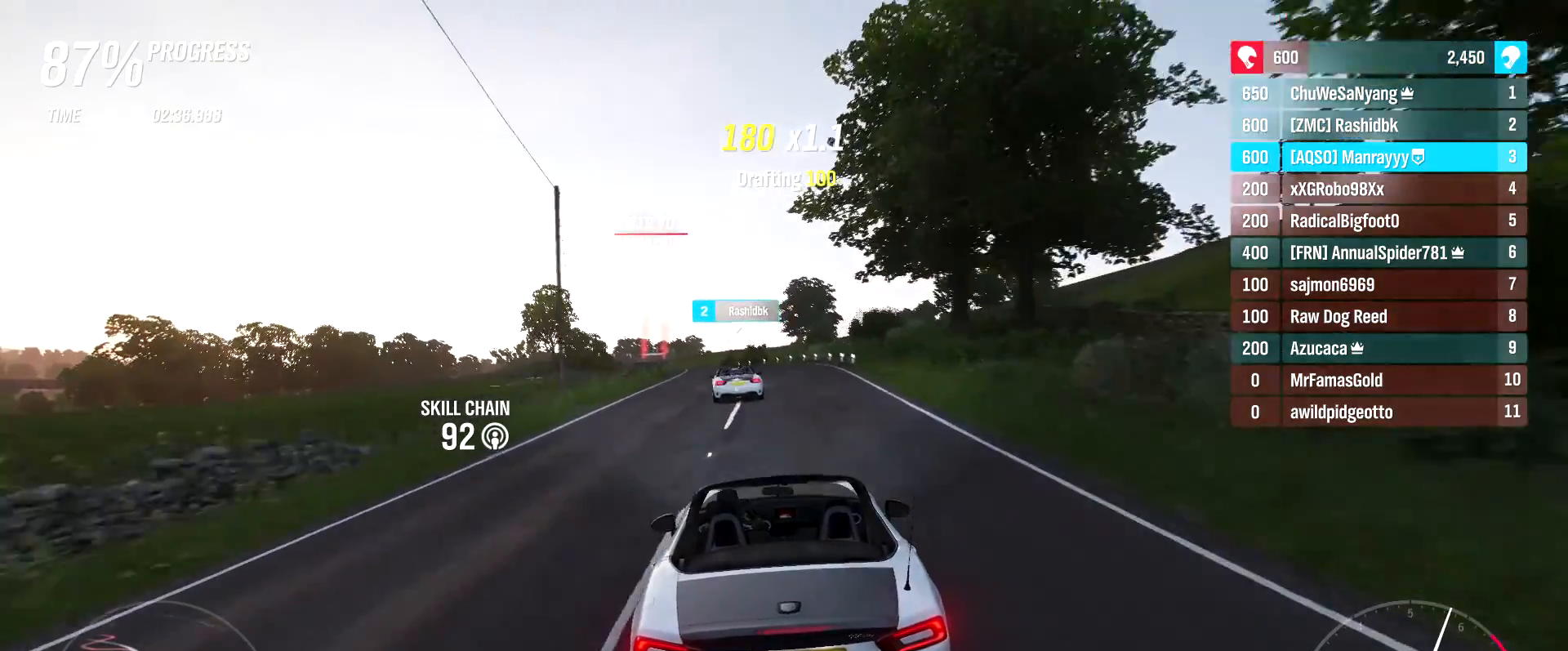
{"buttons": ["R2"], "left_stick": "left", "right_stick": "center", "events": [[317, "left_stick", "left"]]}
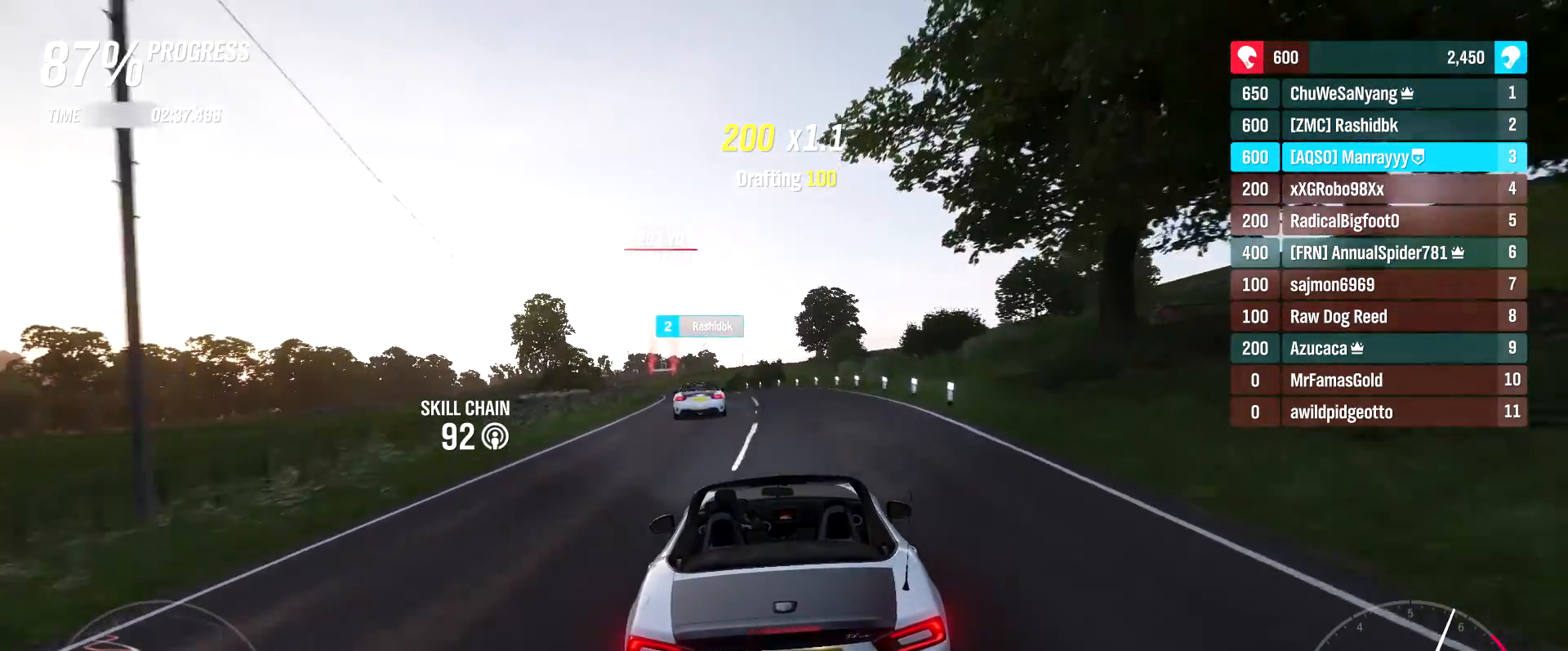
{"buttons": ["R2"], "left_stick": "left", "right_stick": "center", "events": [[33, "left_stick", "center"], [117, "left_stick", "left"], [267, "left_stick", "center"], [400, "left_stick", "left"]]}
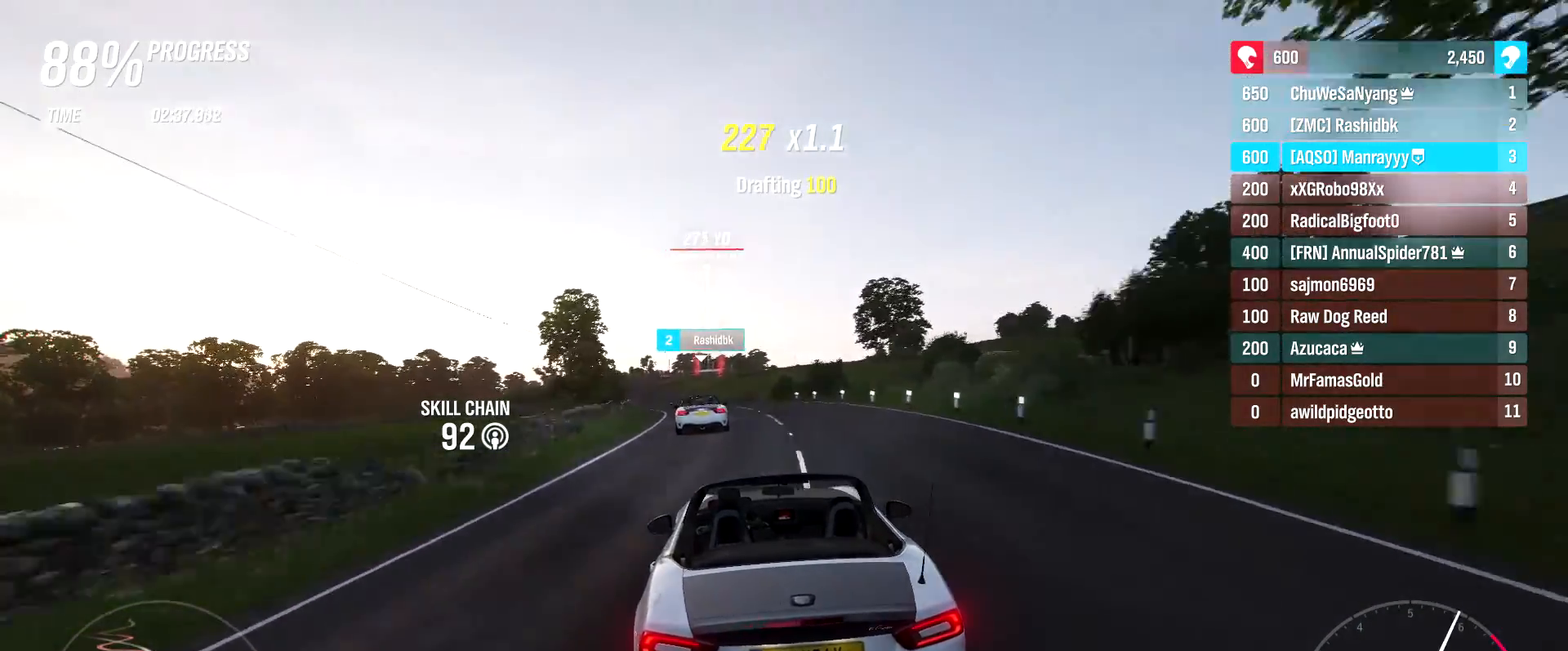
{"buttons": ["R2"], "left_stick": "left", "right_stick": "center", "events": [[133, "left_stick", "center"], [233, "left_stick", "left"]]}
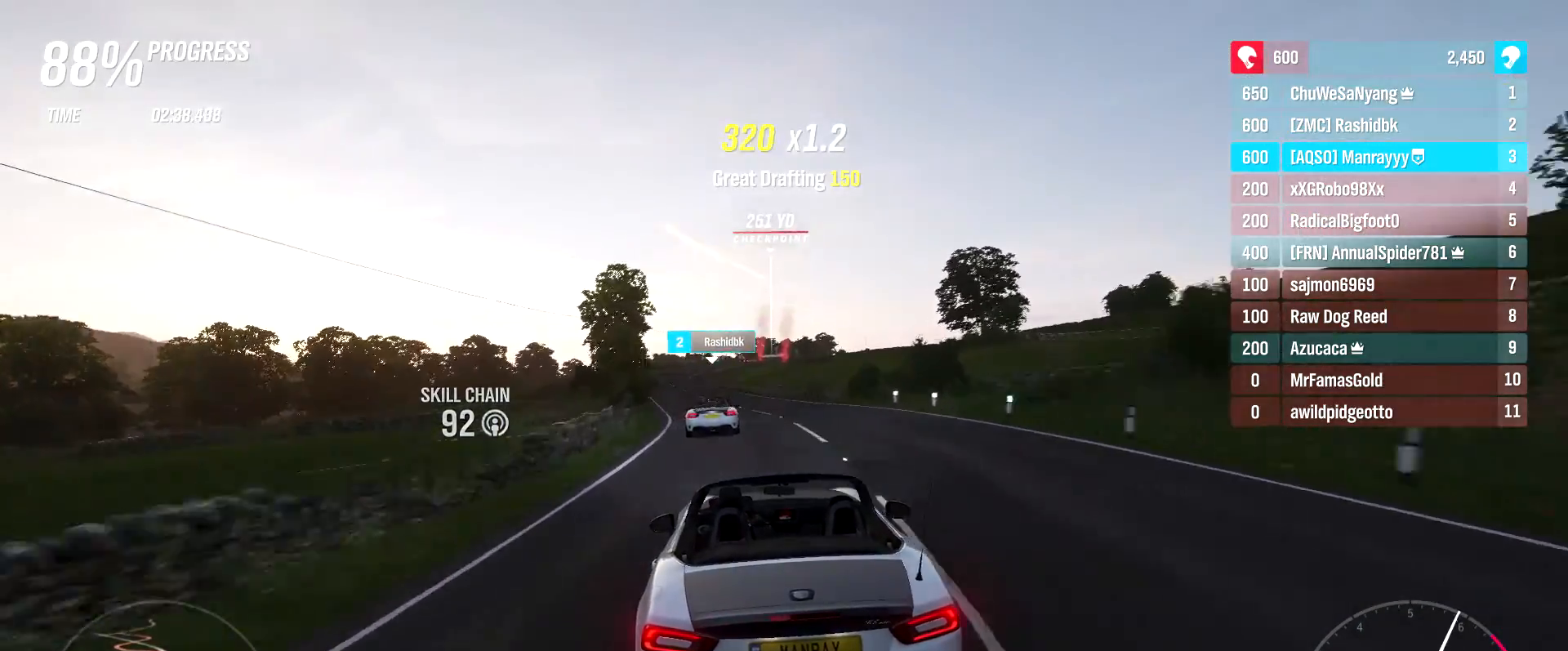
{"buttons": ["R2"], "left_stick": "center", "right_stick": "center", "events": [[233, "left_stick", "center"]]}
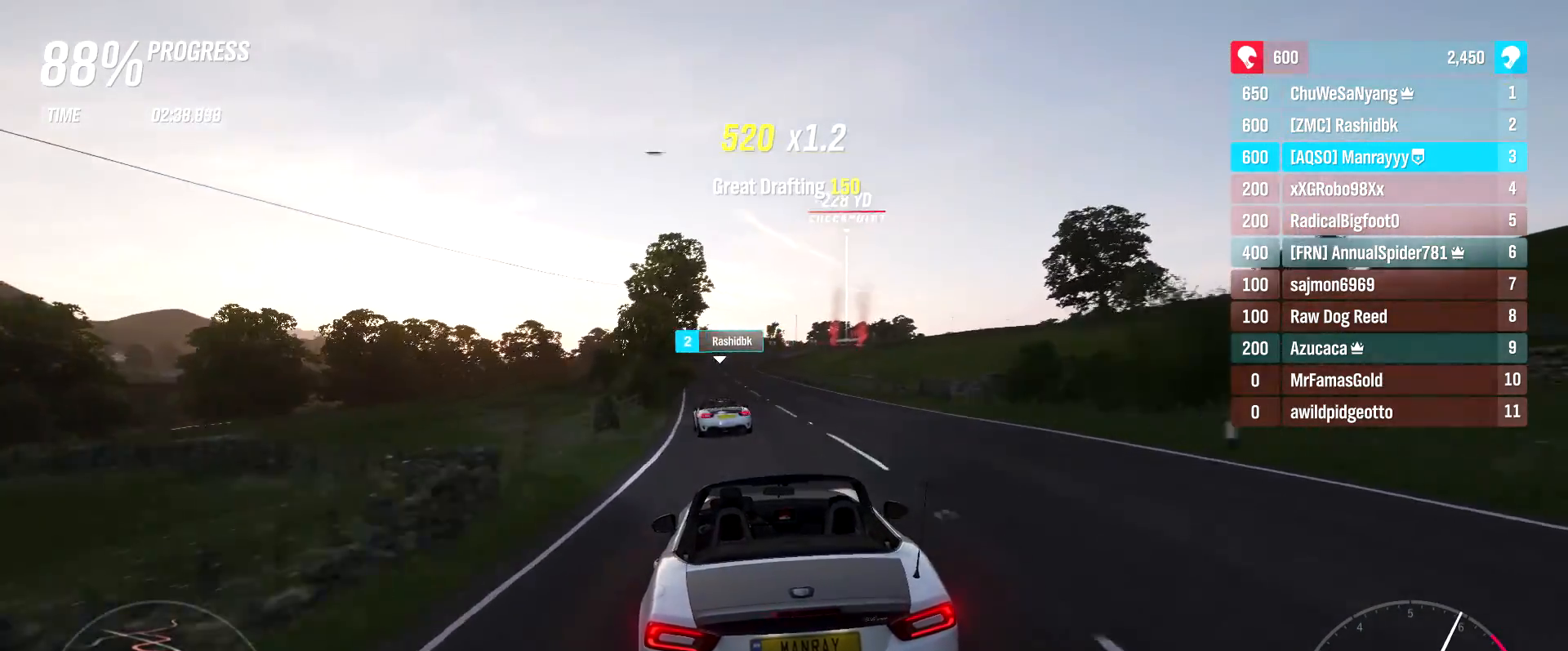
{"buttons": ["R2"], "left_stick": "center", "right_stick": "center", "events": [[250, "left_stick", "left"], [417, "left_stick", "center"]]}
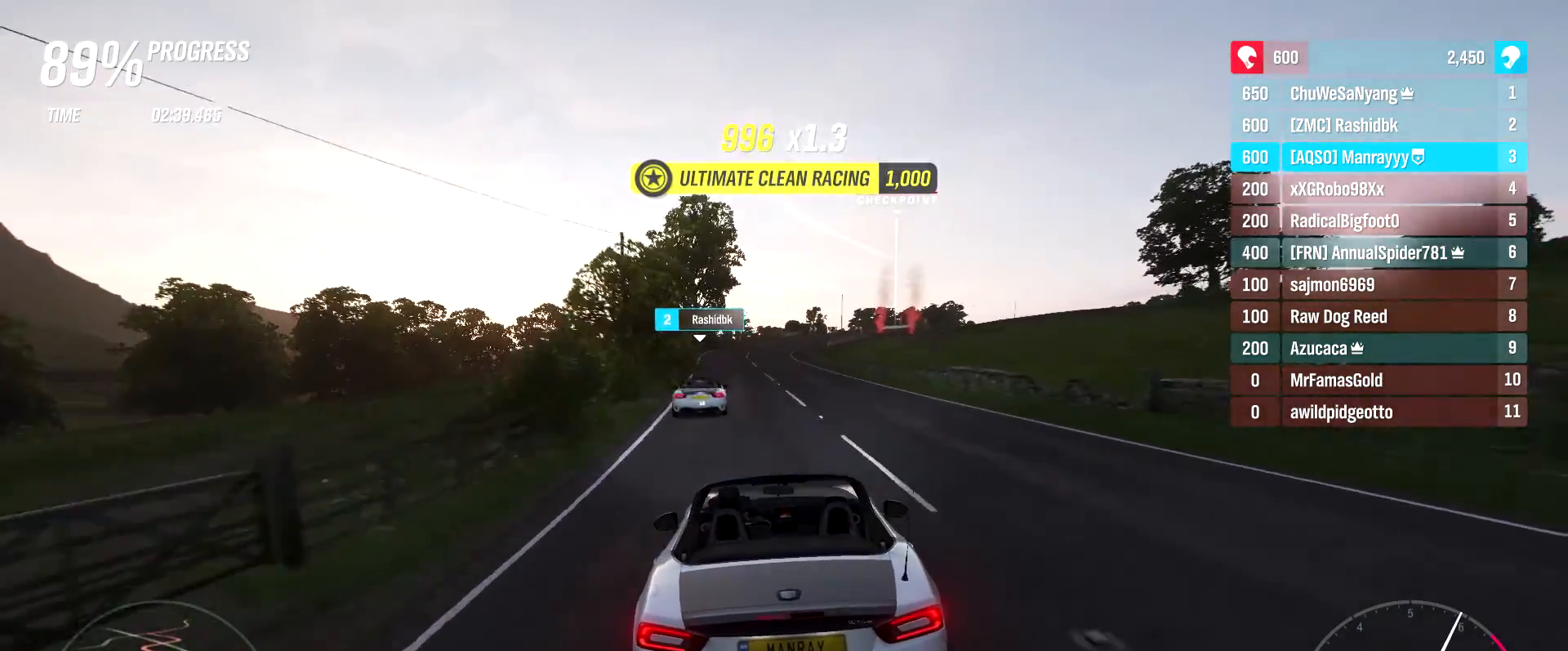
{"buttons": ["R2"], "left_stick": "center", "right_stick": "center", "events": [[233, "left_stick", "left"], [400, "left_stick", "center"]]}
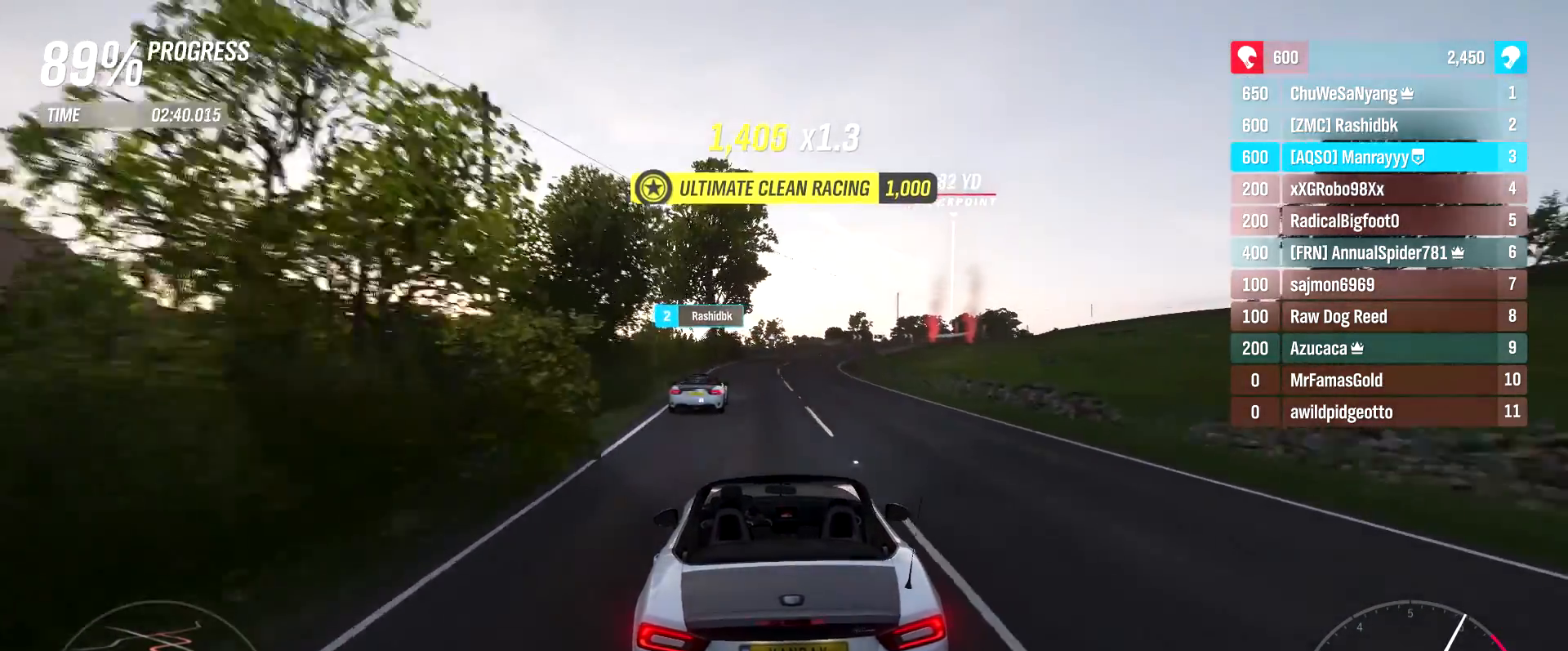
{"buttons": ["R2"], "left_stick": "right", "right_stick": "center", "events": [[483, "left_stick", "right"]]}
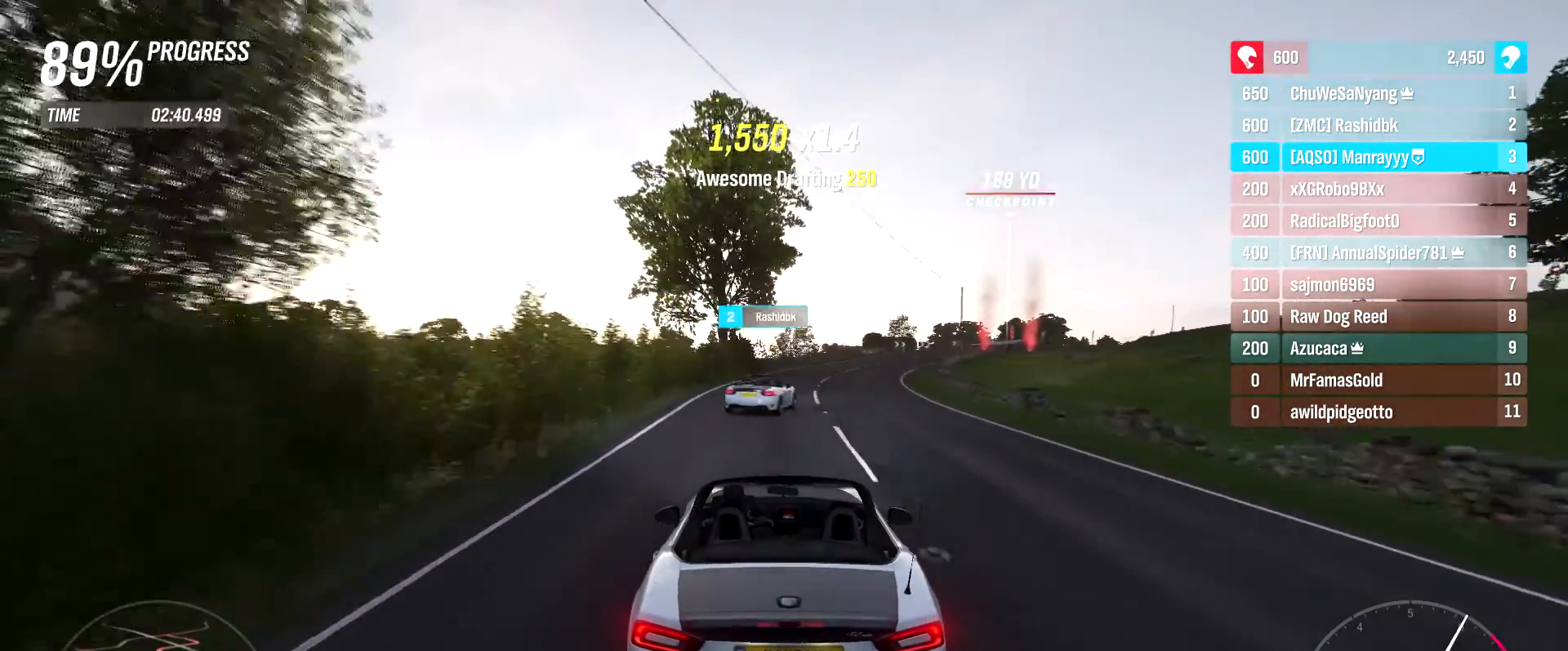
{"buttons": ["R2"], "left_stick": "right", "right_stick": "center", "events": []}
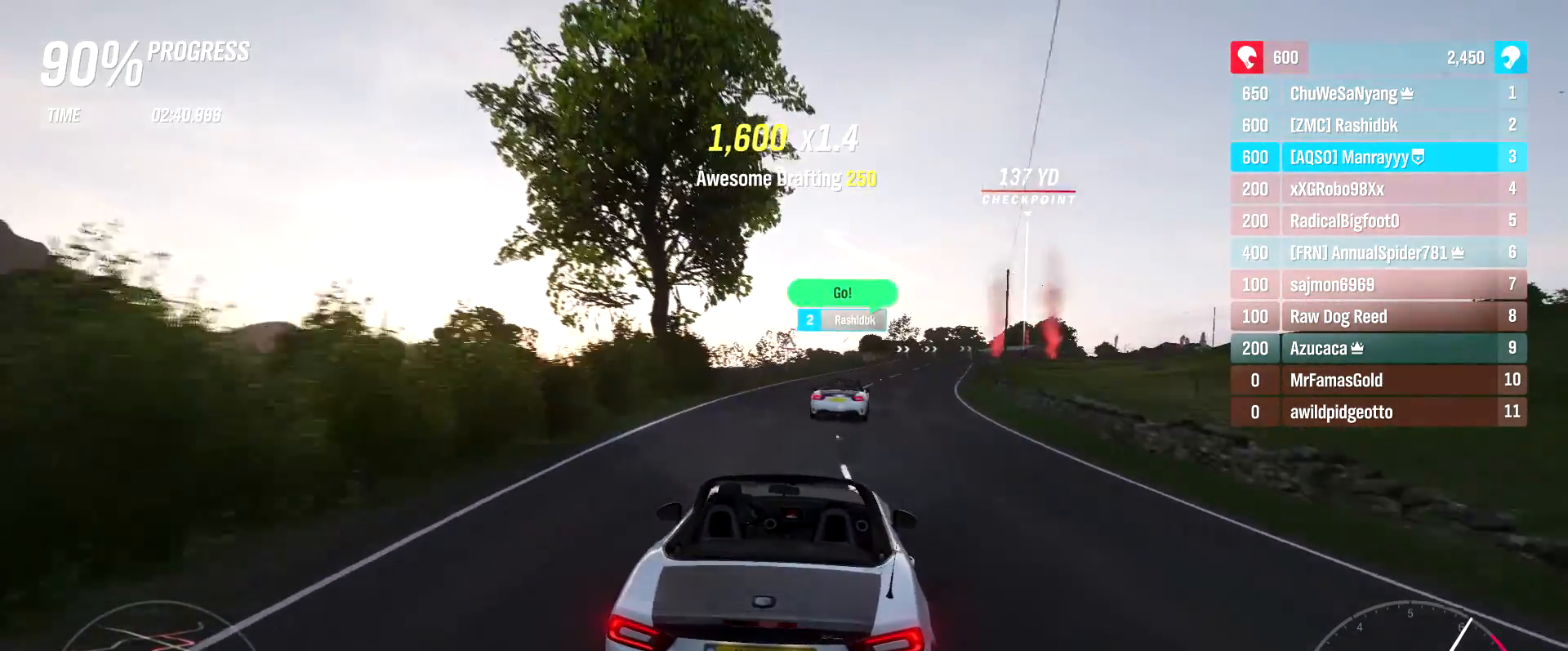
{"buttons": ["R2"], "left_stick": "center", "right_stick": "center", "events": [[17, "left_stick", "center"], [317, "left_stick", "left"], [467, "left_stick", "center"]]}
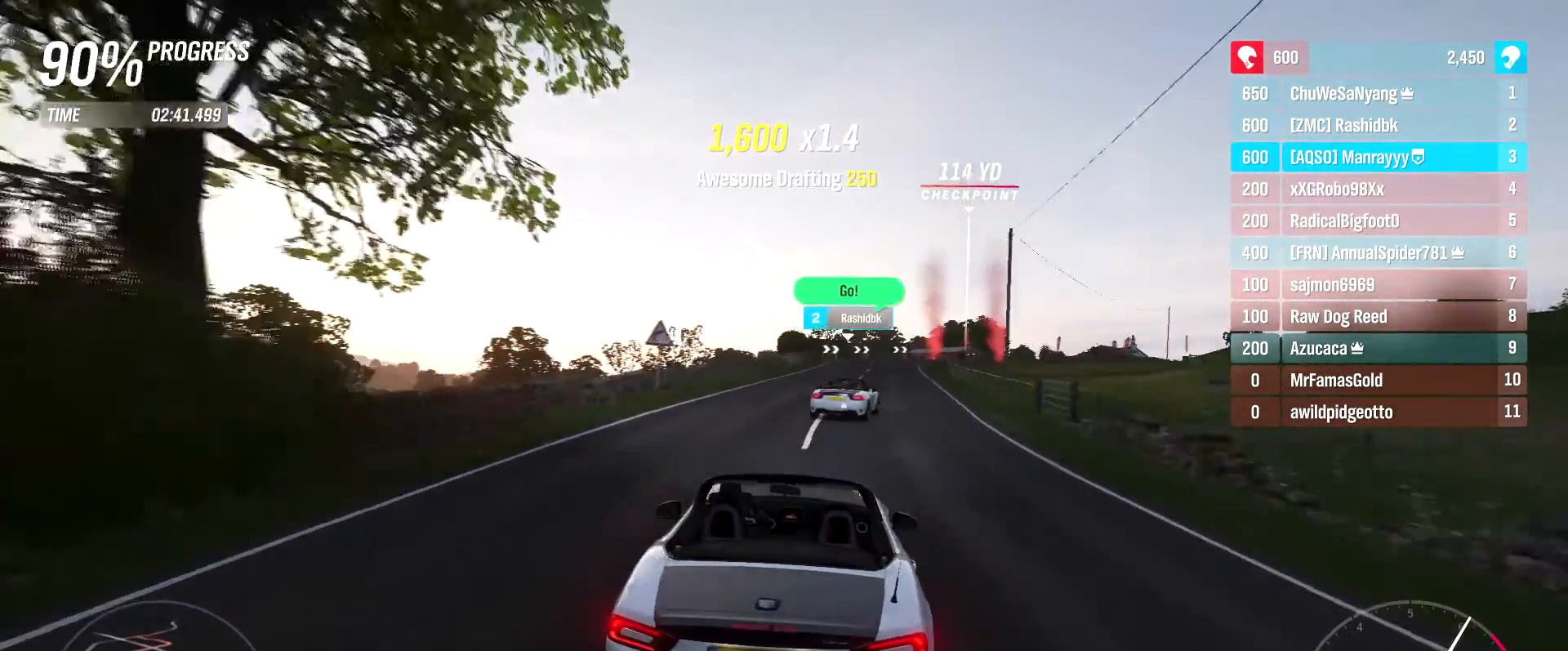
{"buttons": [], "left_stick": "right", "right_stick": "center", "events": [[217, "left_stick", "right"], [300, "R2", "up"]]}
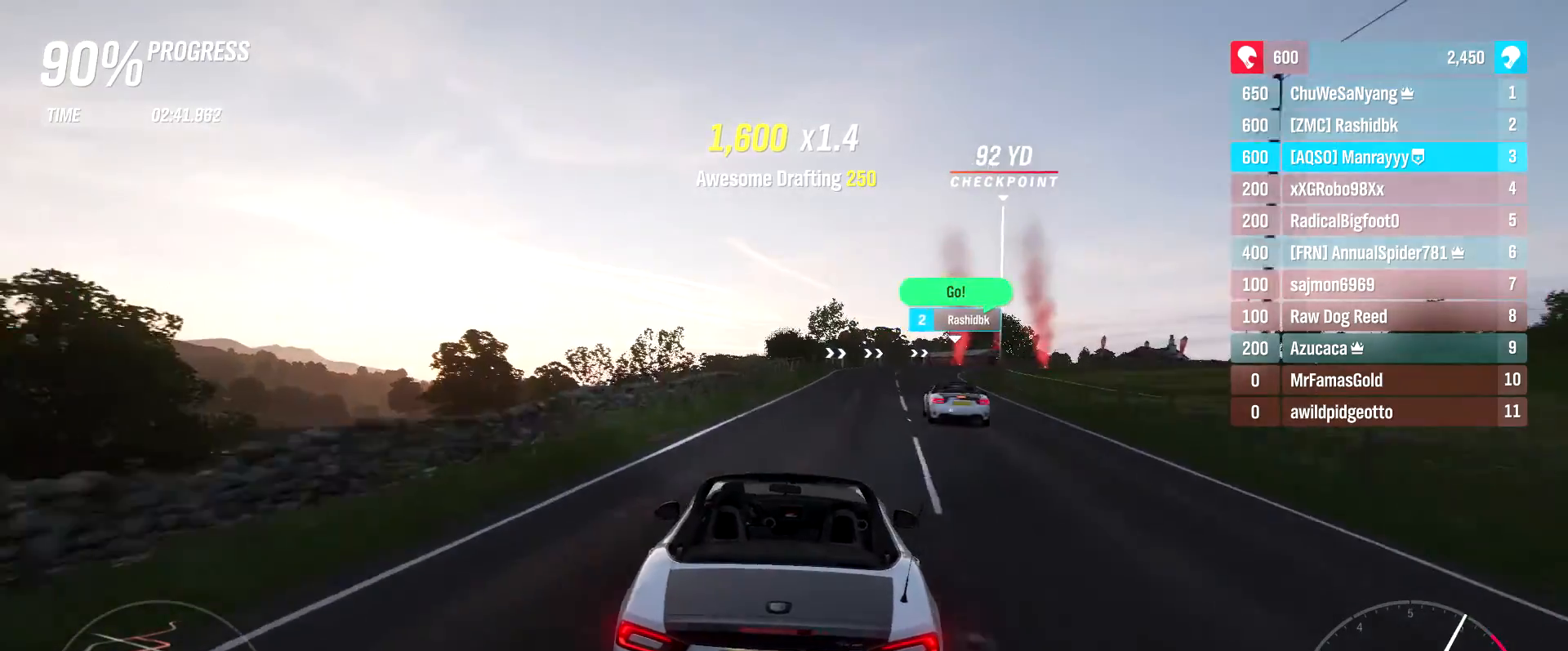
{"buttons": [], "left_stick": "right", "right_stick": "center", "events": [[333, "L2", "down"], [467, "L2", "up"]]}
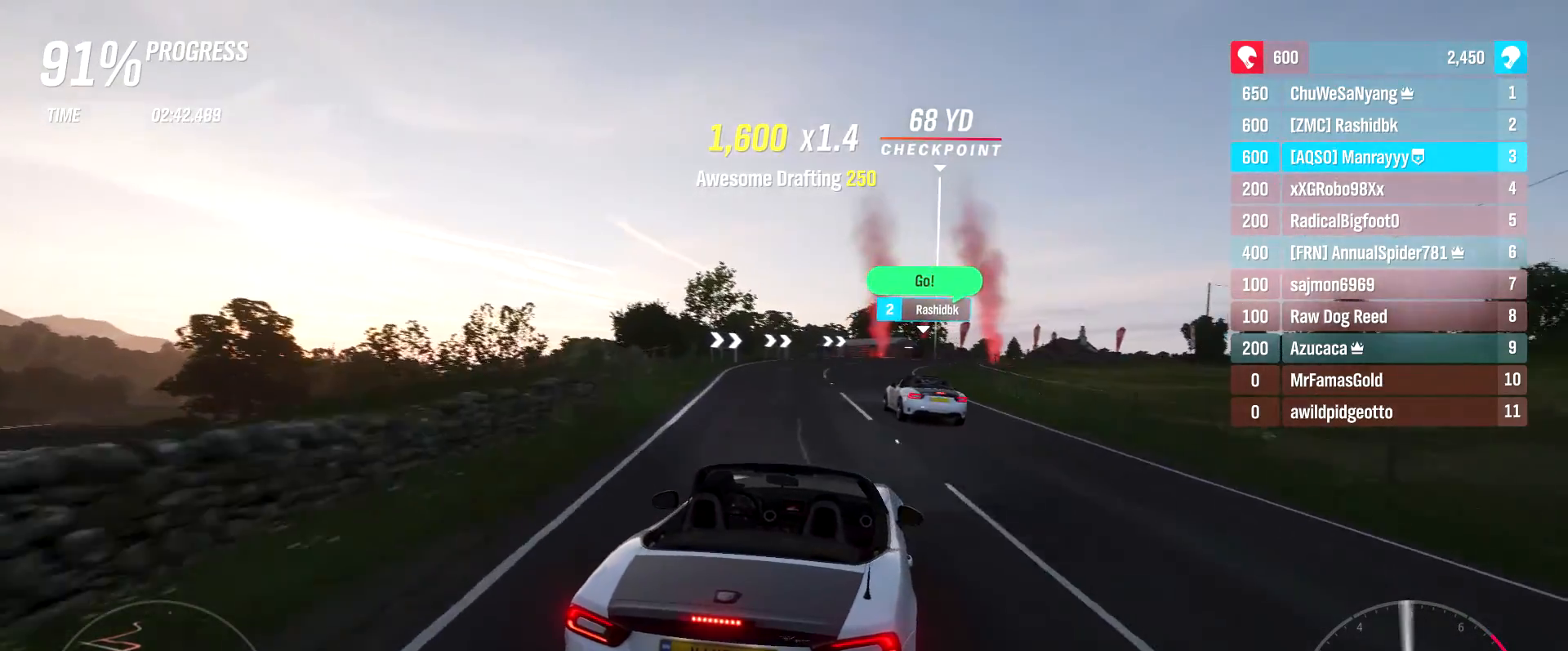
{"buttons": ["L2"], "left_stick": "right", "right_stick": "center", "events": [[83, "L2", "down"], [383, "X", "down"], [500, "X", "up"]]}
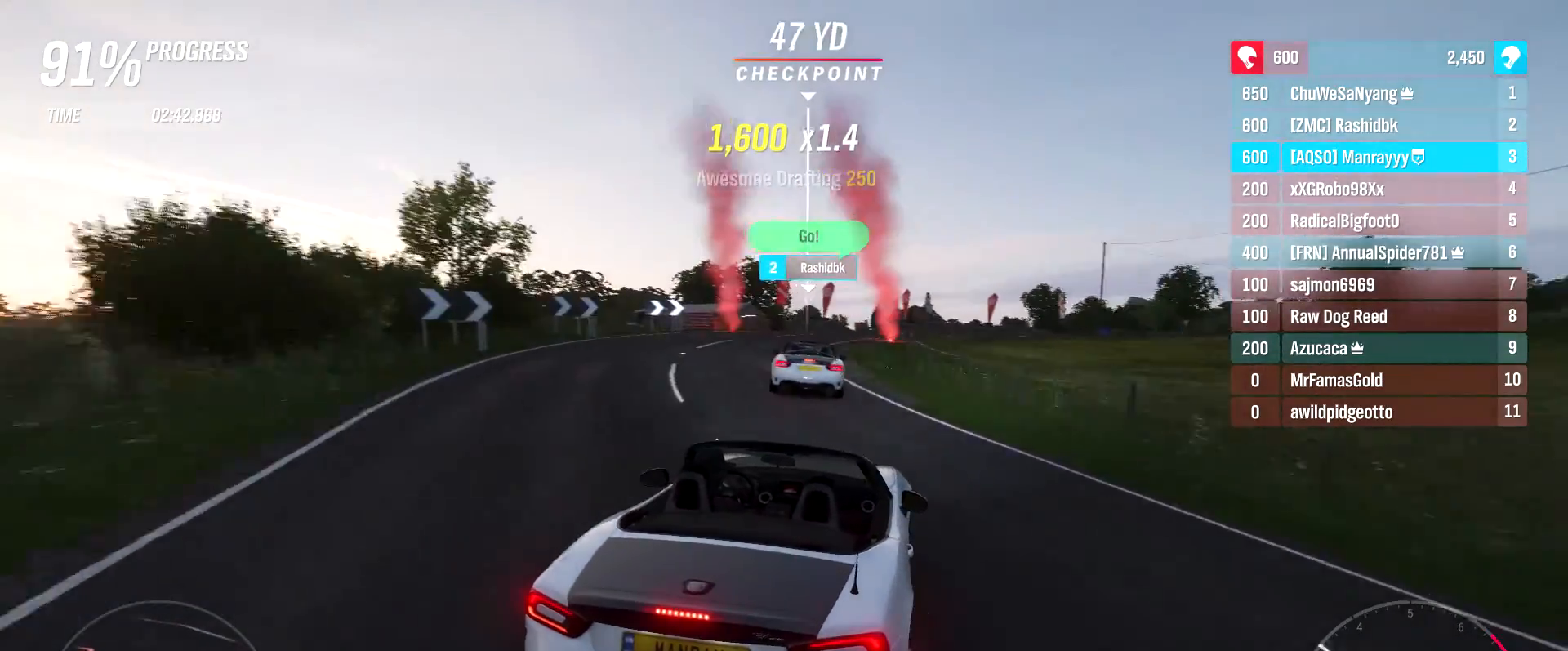
{"buttons": [], "left_stick": "right", "right_stick": "center", "events": [[67, "X", "down"], [150, "X", "up"], [183, "L2", "up"]]}
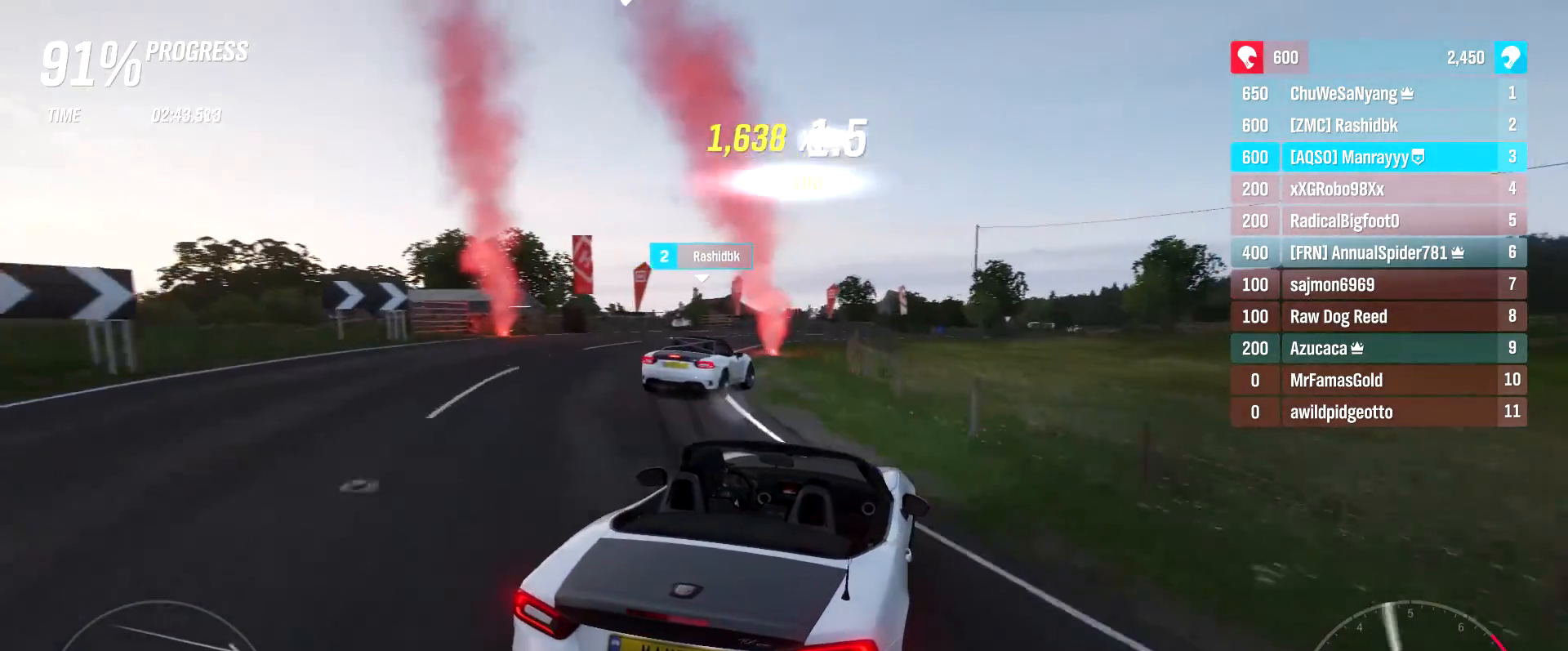
{"buttons": ["R2"], "left_stick": "left", "right_stick": "center", "events": [[250, "R2", "down"], [267, "left_stick", "center"], [333, "left_stick", "left"]]}
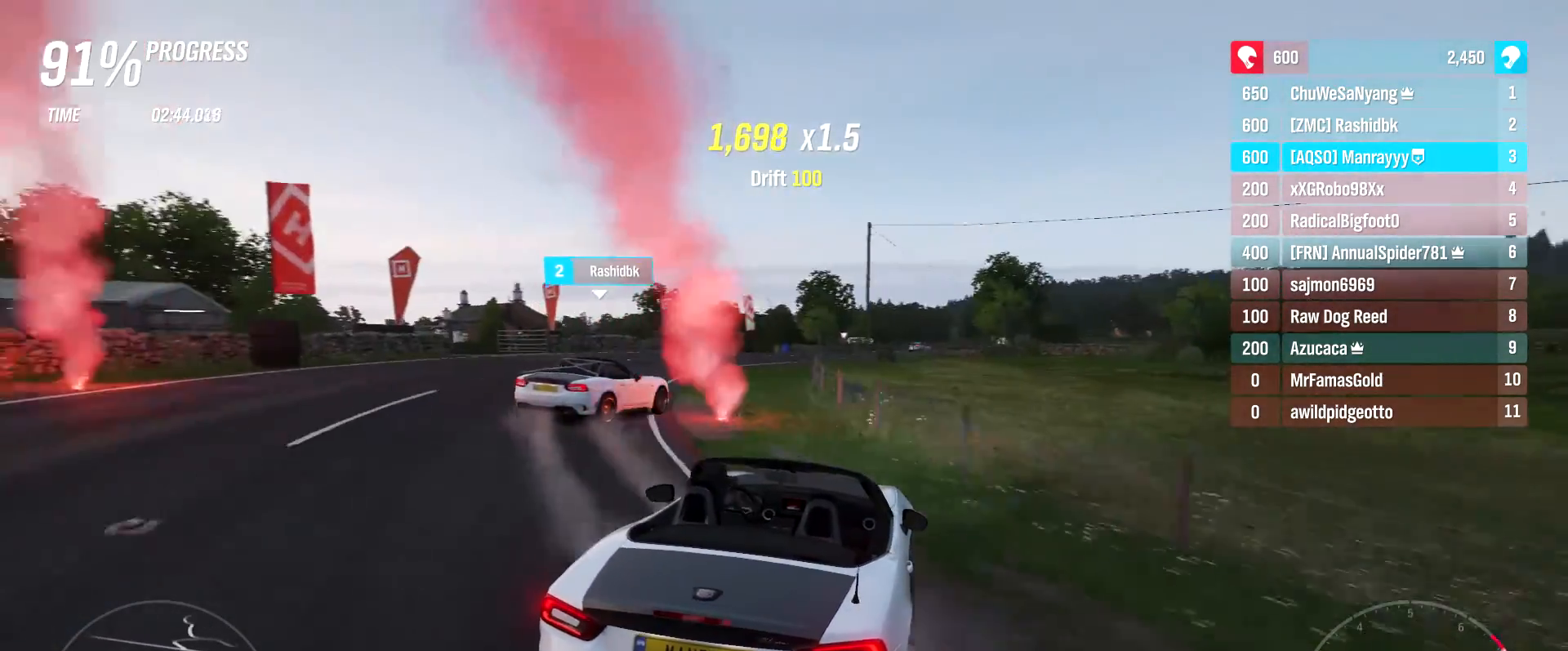
{"buttons": ["R2"], "left_stick": "left", "right_stick": "center", "events": [[117, "left_stick", "up-left"], [250, "left_stick", "center"], [483, "left_stick", "left"]]}
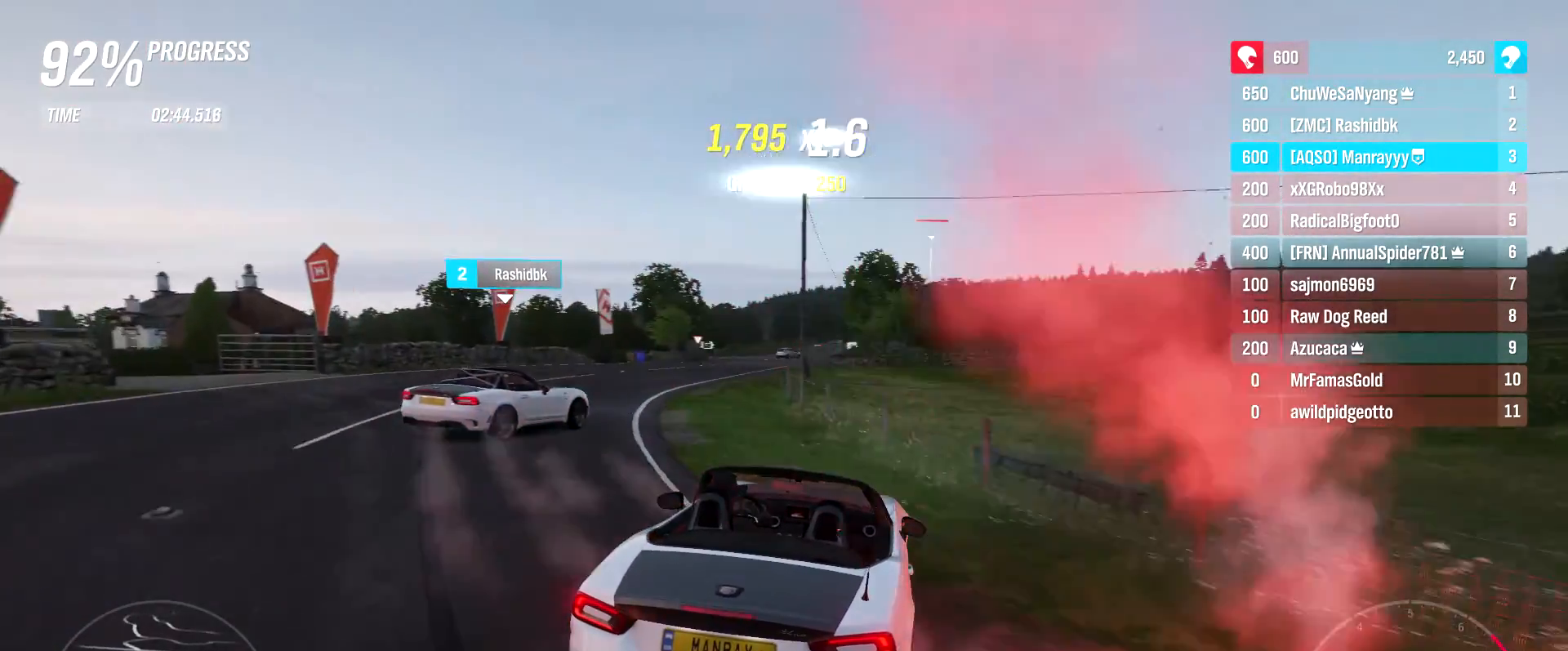
{"buttons": ["R2"], "left_stick": "center", "right_stick": "center", "events": [[383, "left_stick", "center"]]}
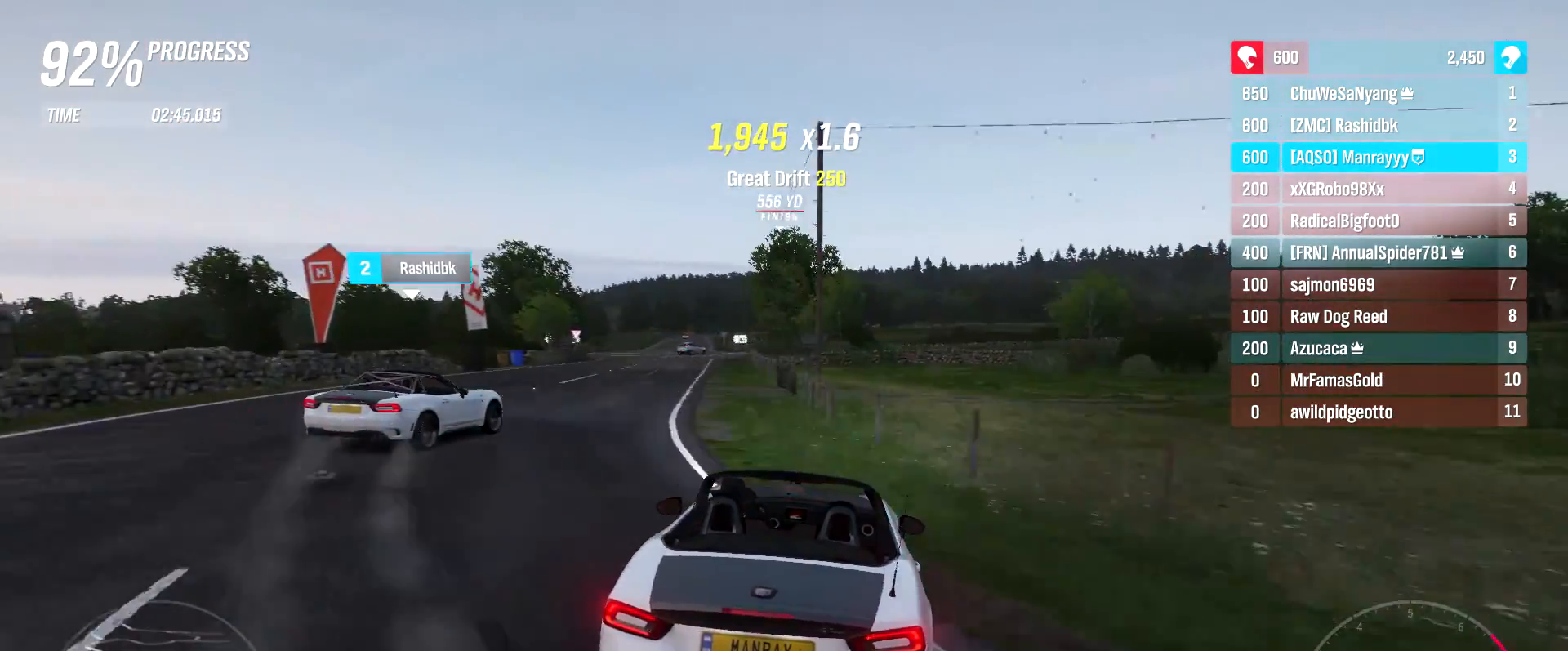
{"buttons": ["R2"], "left_stick": "left", "right_stick": "center", "events": [[17, "left_stick", "left"], [167, "left_stick", "center"], [467, "left_stick", "left"]]}
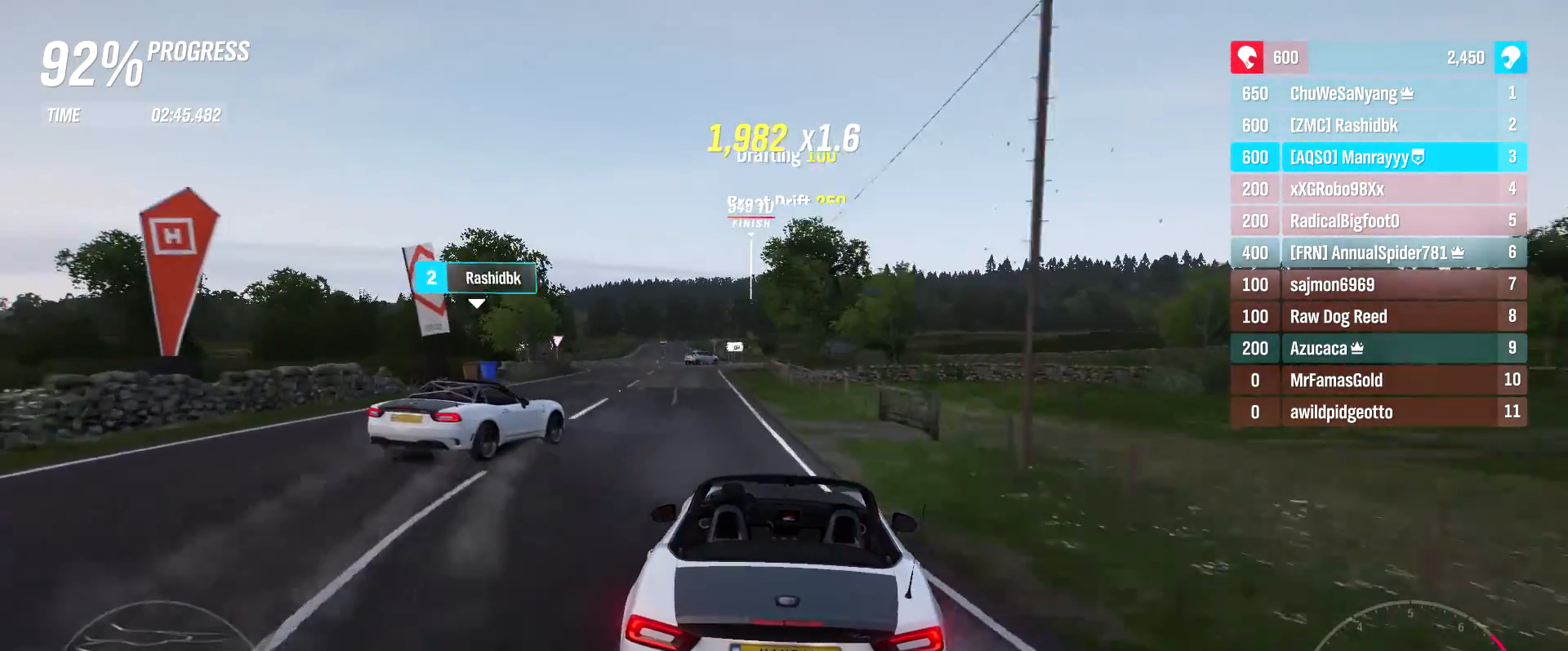
{"buttons": ["R2"], "left_stick": "center", "right_stick": "center", "events": [[150, "left_stick", "center"], [200, "left_stick", "left"], [333, "left_stick", "center"]]}
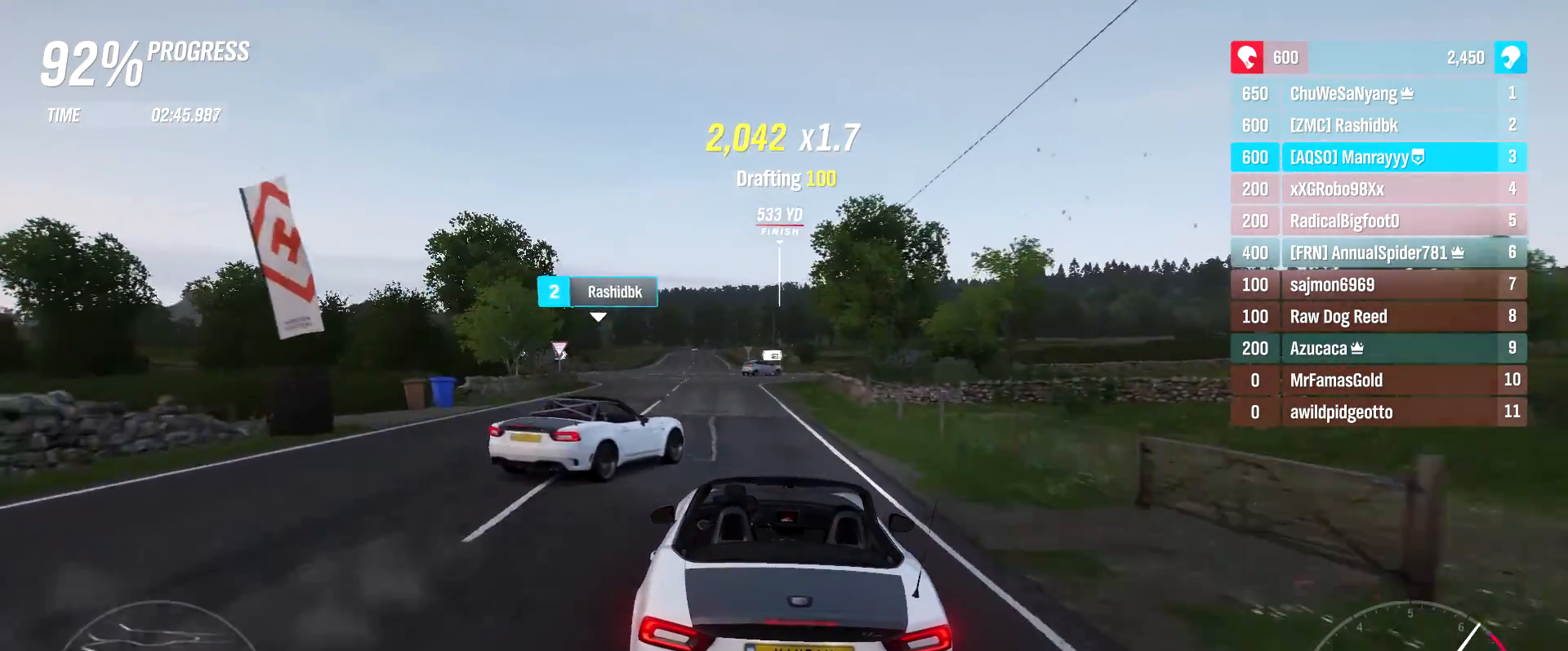
{"buttons": ["R2"], "left_stick": "center", "right_stick": "center", "events": [[67, "left_stick", "left"], [400, "left_stick", "center"]]}
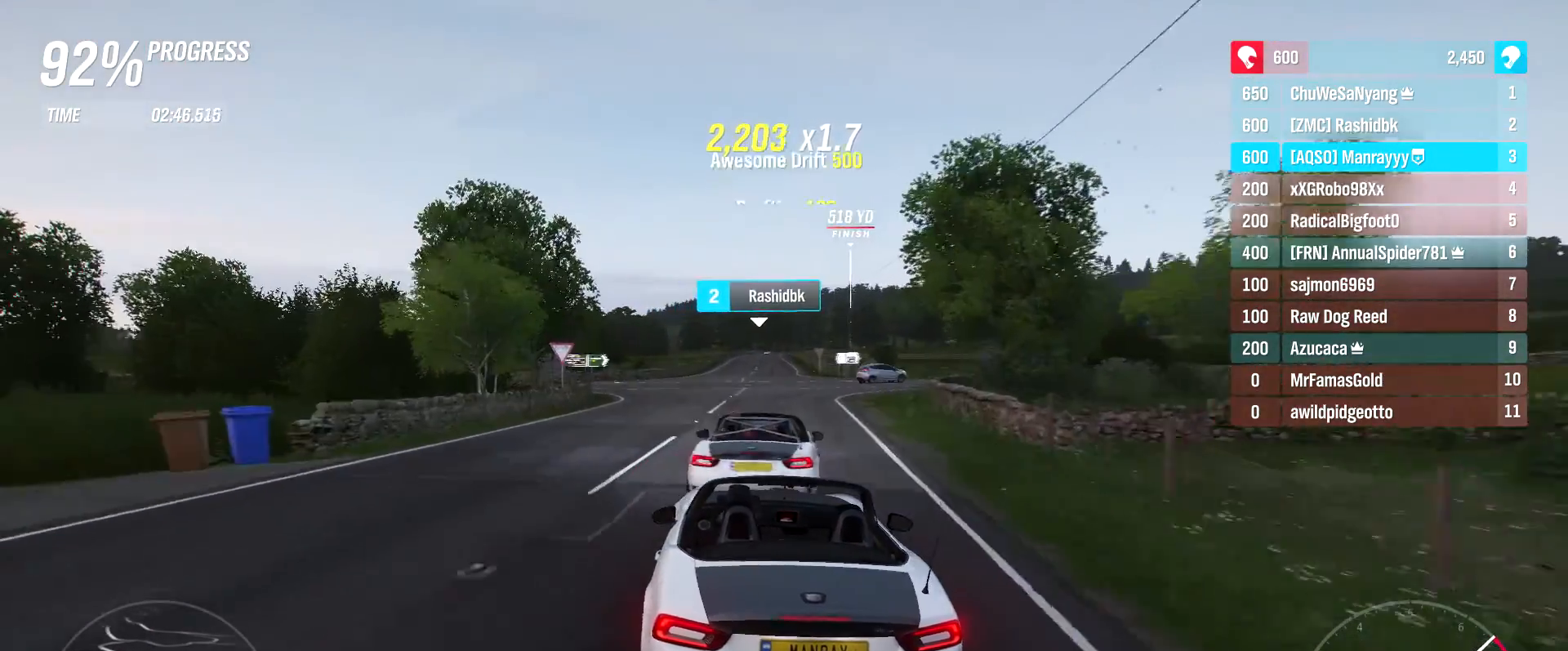
{"buttons": ["R2"], "left_stick": "left", "right_stick": "center", "events": [[67, "left_stick", "left"], [283, "left_stick", "center"], [483, "left_stick", "left"]]}